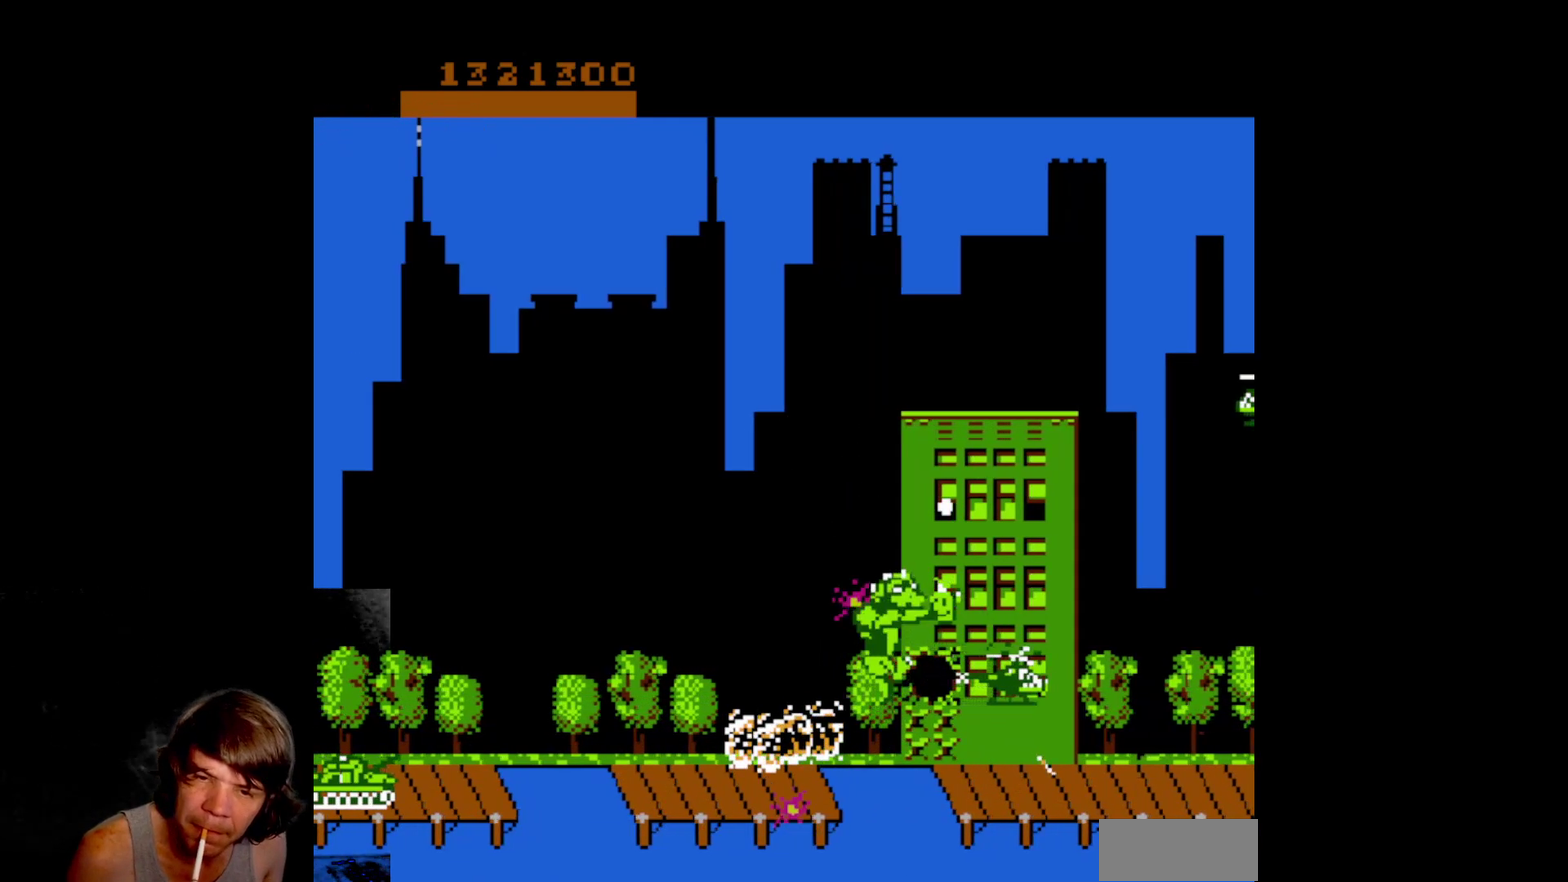
Gameplay with a controller (Nintendo layout); each line is a JSON object with the inputs held at the frame after it. "events" lists button and stick changes between this image and that frame as [ms after this image, input, new state], when the widget could be followed in between. Not read: L3 R3 SELECT.
{"buttons": ["DPAD_UP"], "events": [[17, "A", "up"], [83, "A", "down"], [183, "A", "up"], [250, "A", "down"], [317, "DPAD_UP", "down"], [350, "A", "up"], [500, "START", "up"]]}
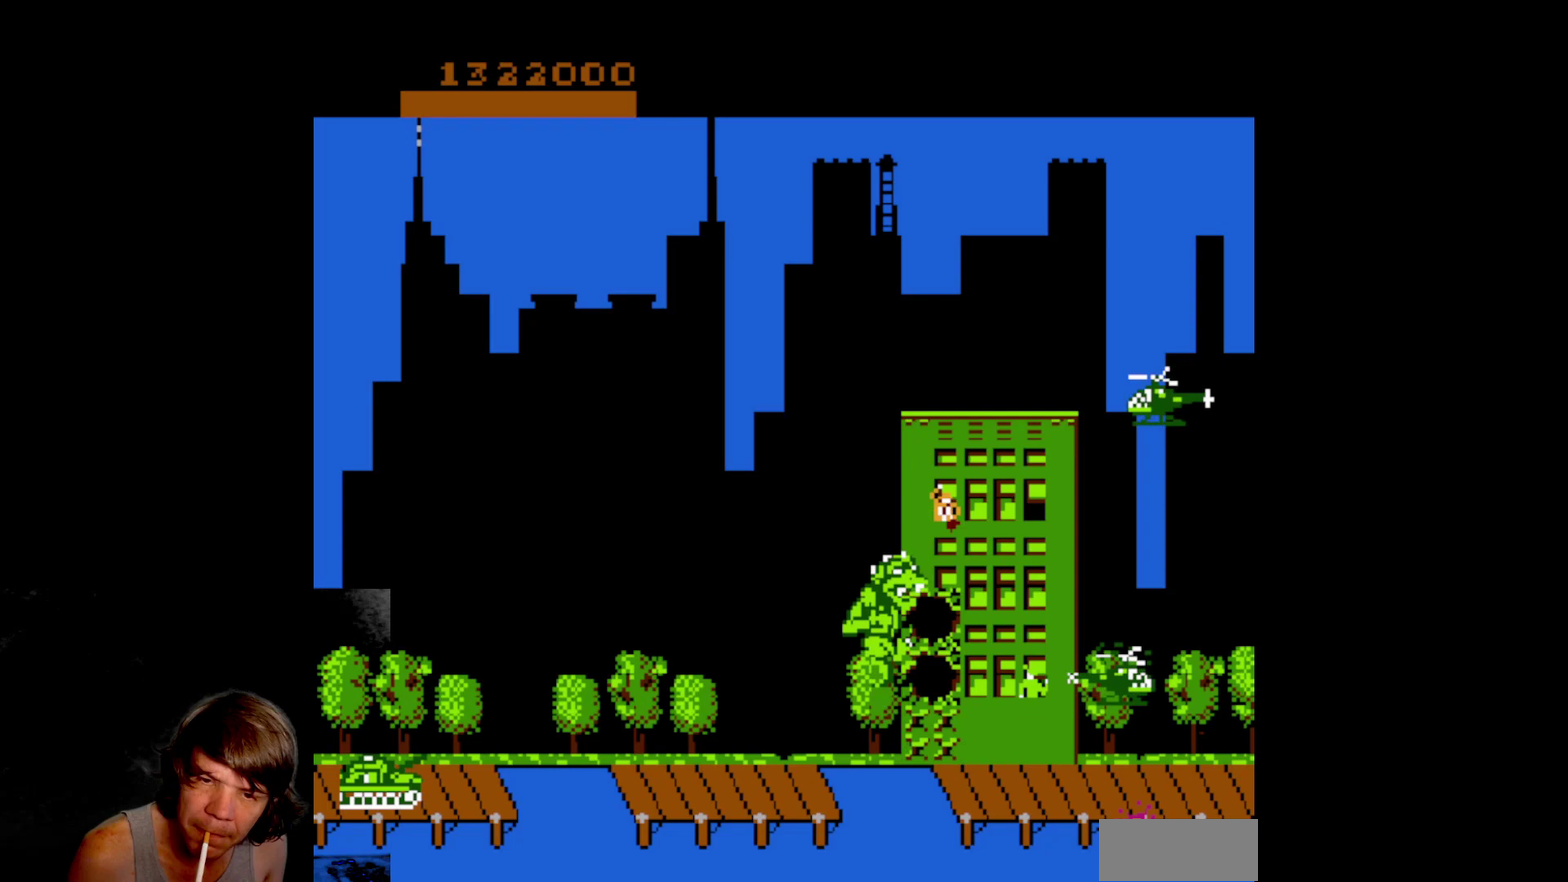
{"buttons": ["A"], "events": [[300, "A", "down"], [300, "DPAD_UP", "up"], [417, "A", "up"], [483, "A", "down"]]}
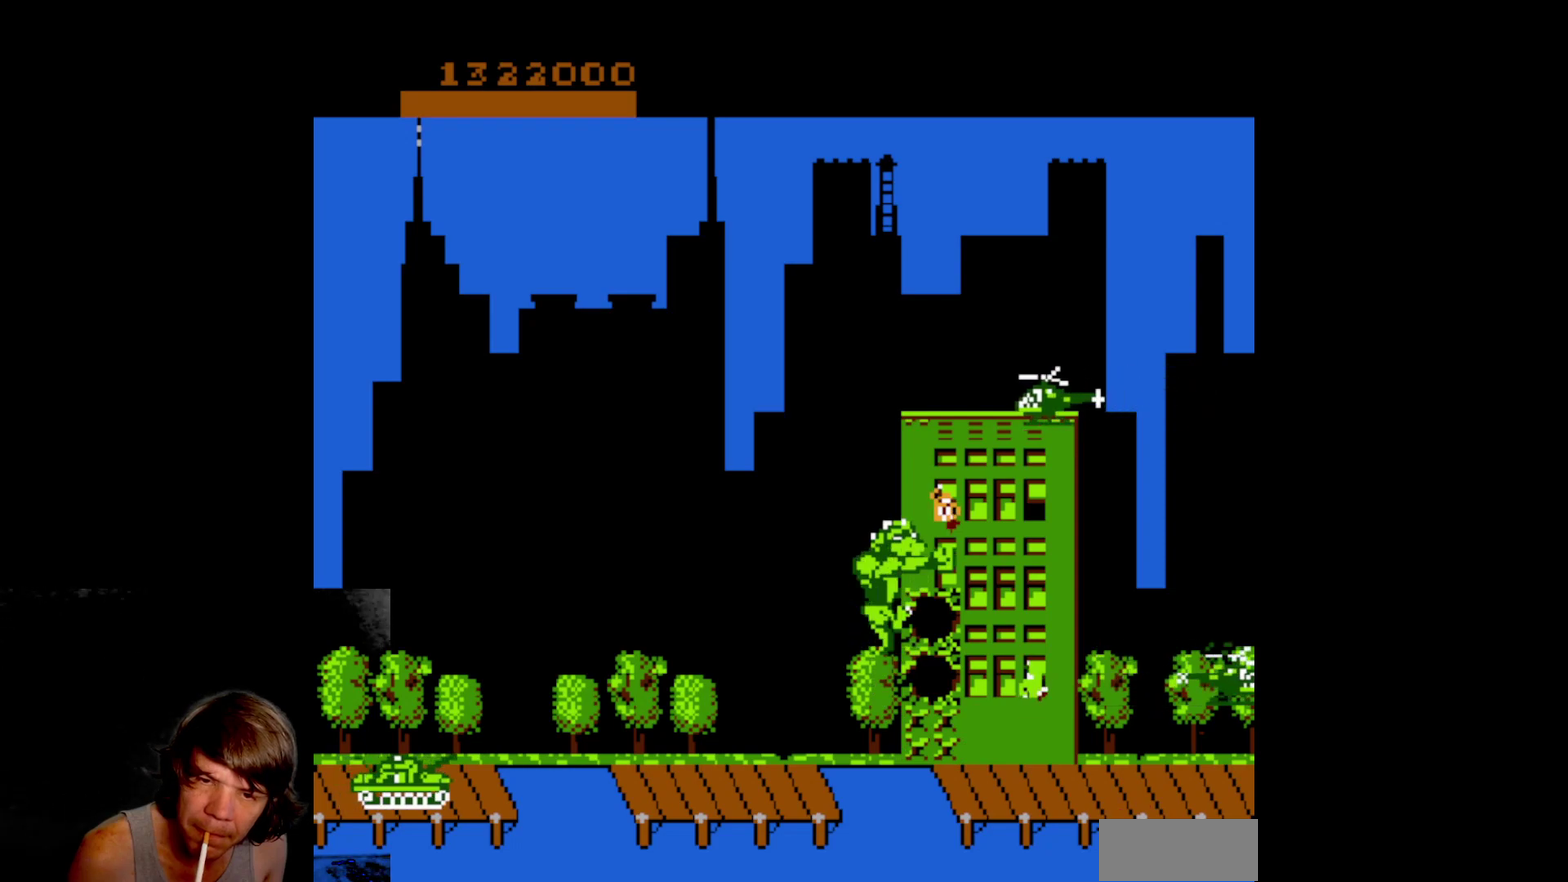
{"buttons": ["DPAD_UP"], "events": [[83, "A", "up"], [183, "DPAD_UP", "down"]]}
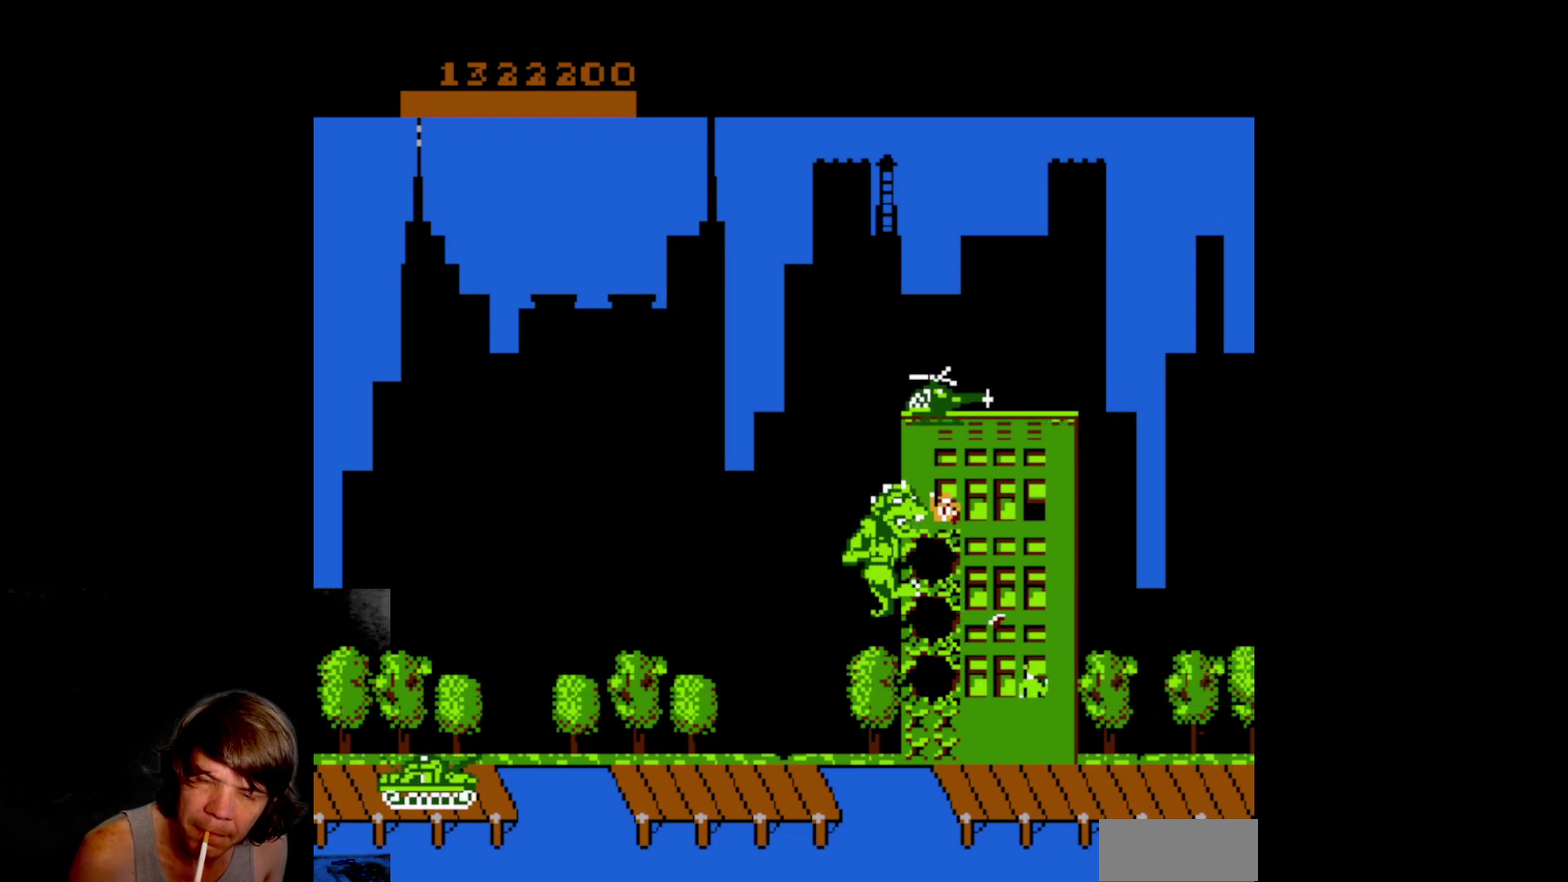
{"buttons": ["A"], "events": [[250, "A", "down"], [283, "DPAD_UP", "up"], [350, "A", "up"], [433, "A", "down"]]}
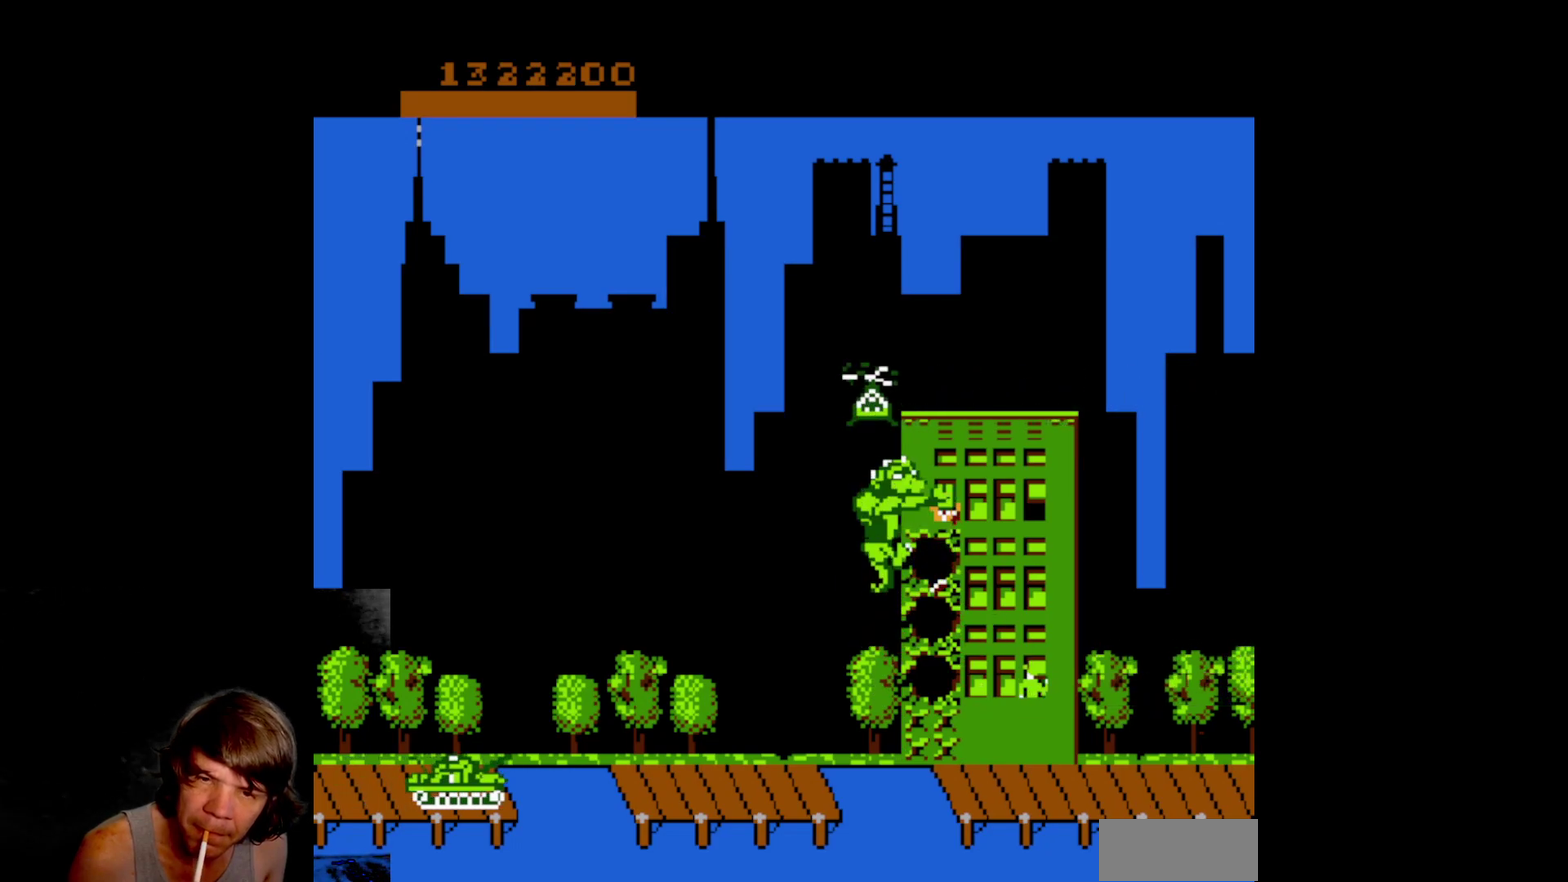
{"buttons": ["DPAD_UP"], "events": [[17, "A", "up"], [100, "A", "down"], [200, "A", "up"], [267, "A", "down"], [383, "A", "up"], [417, "DPAD_UP", "down"]]}
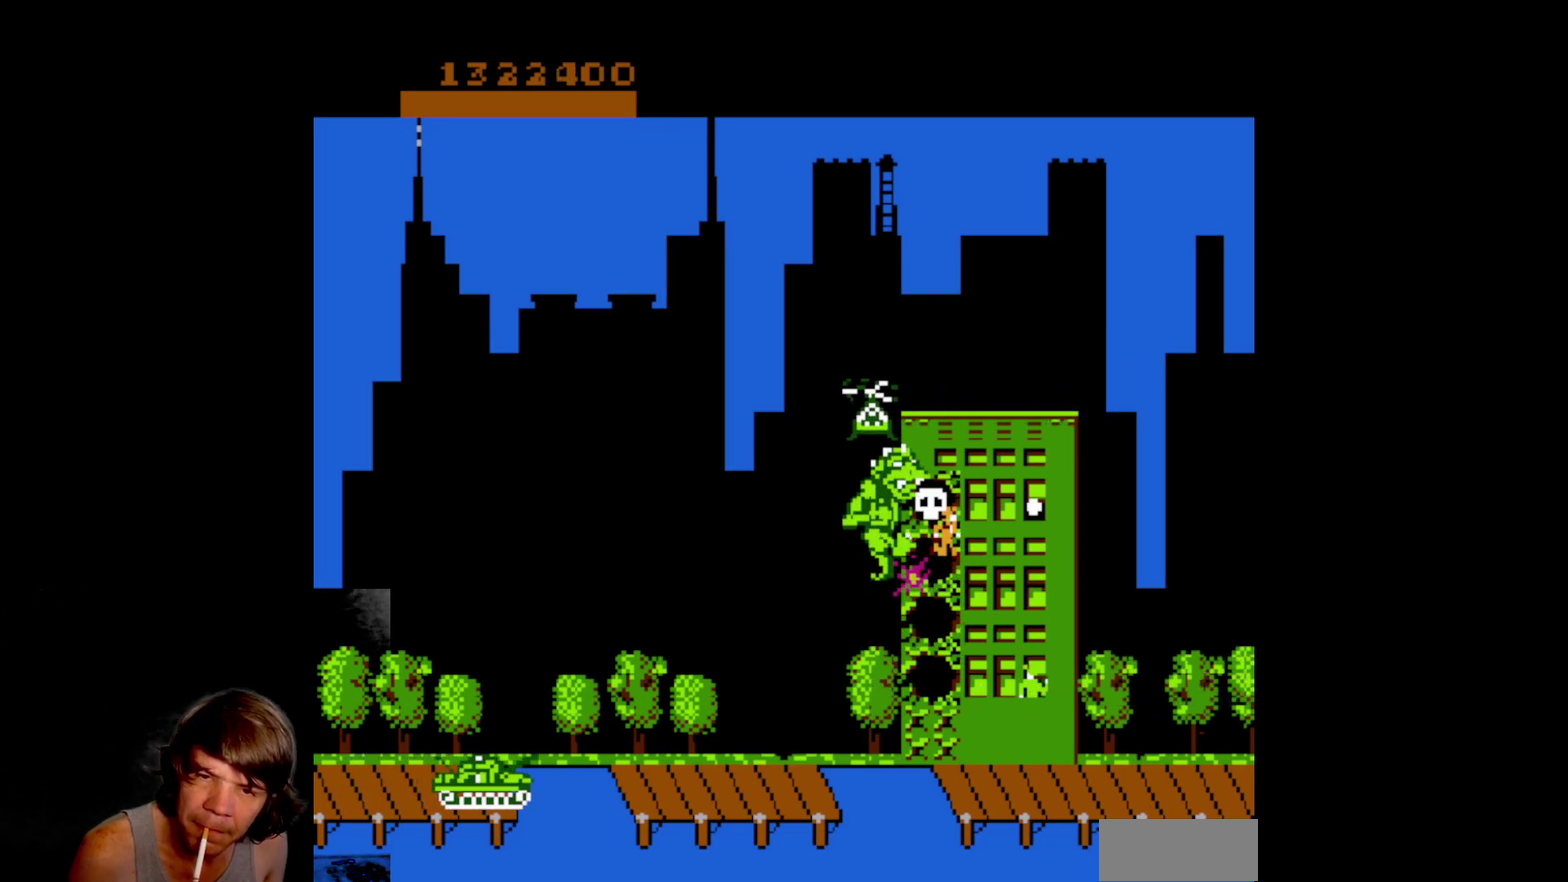
{"buttons": ["A"], "events": [[350, "DPAD_UP", "up"], [400, "A", "down"]]}
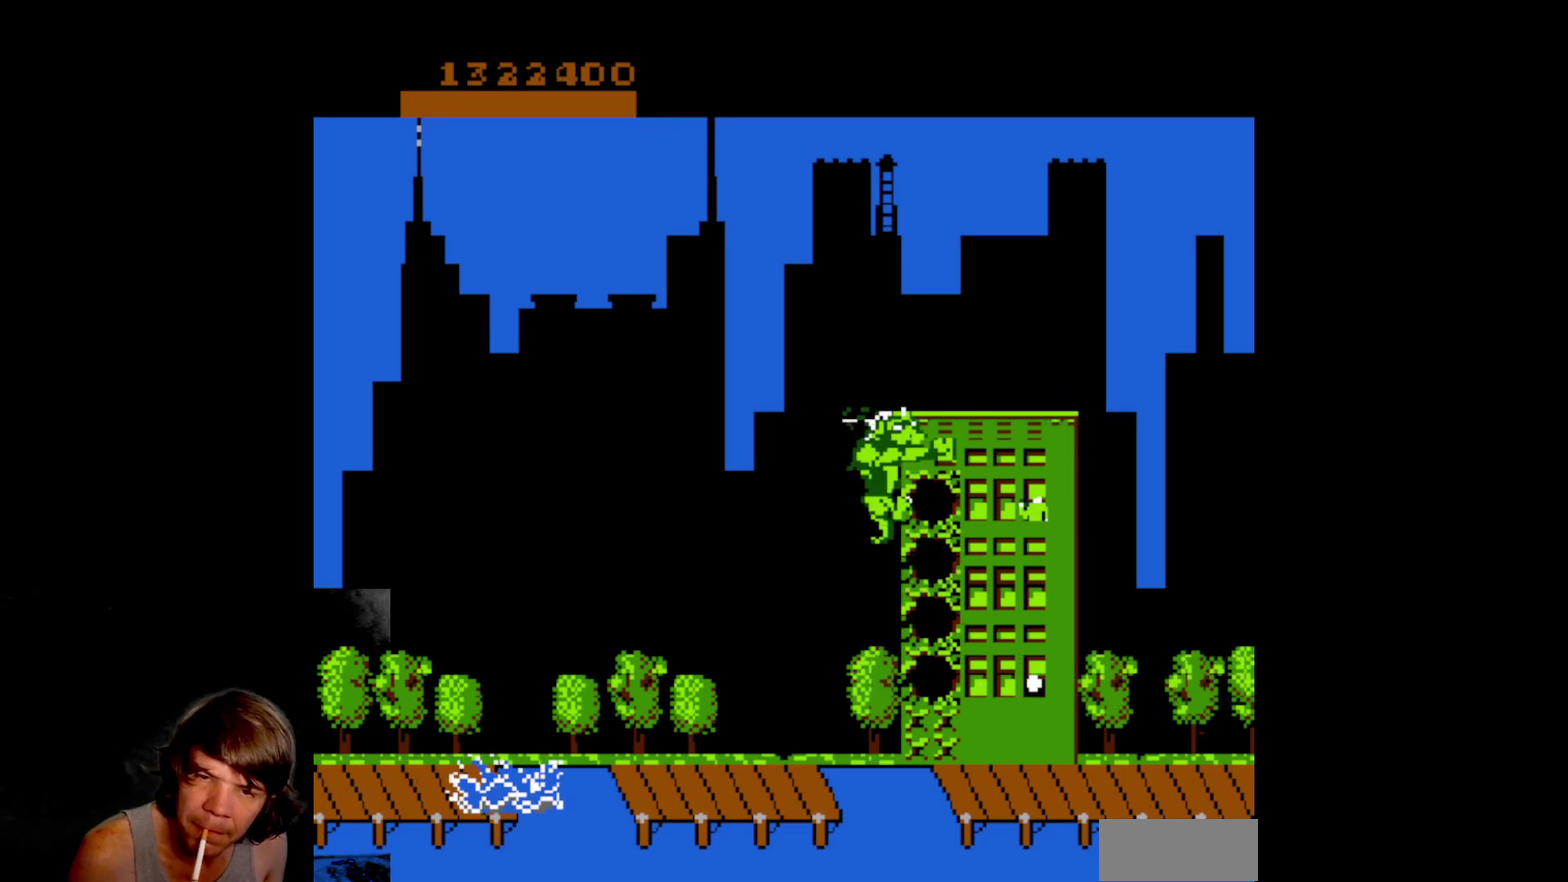
{"buttons": [], "events": [[33, "A", "up"], [100, "A", "down"], [200, "A", "up"], [267, "A", "down"], [367, "A", "up"]]}
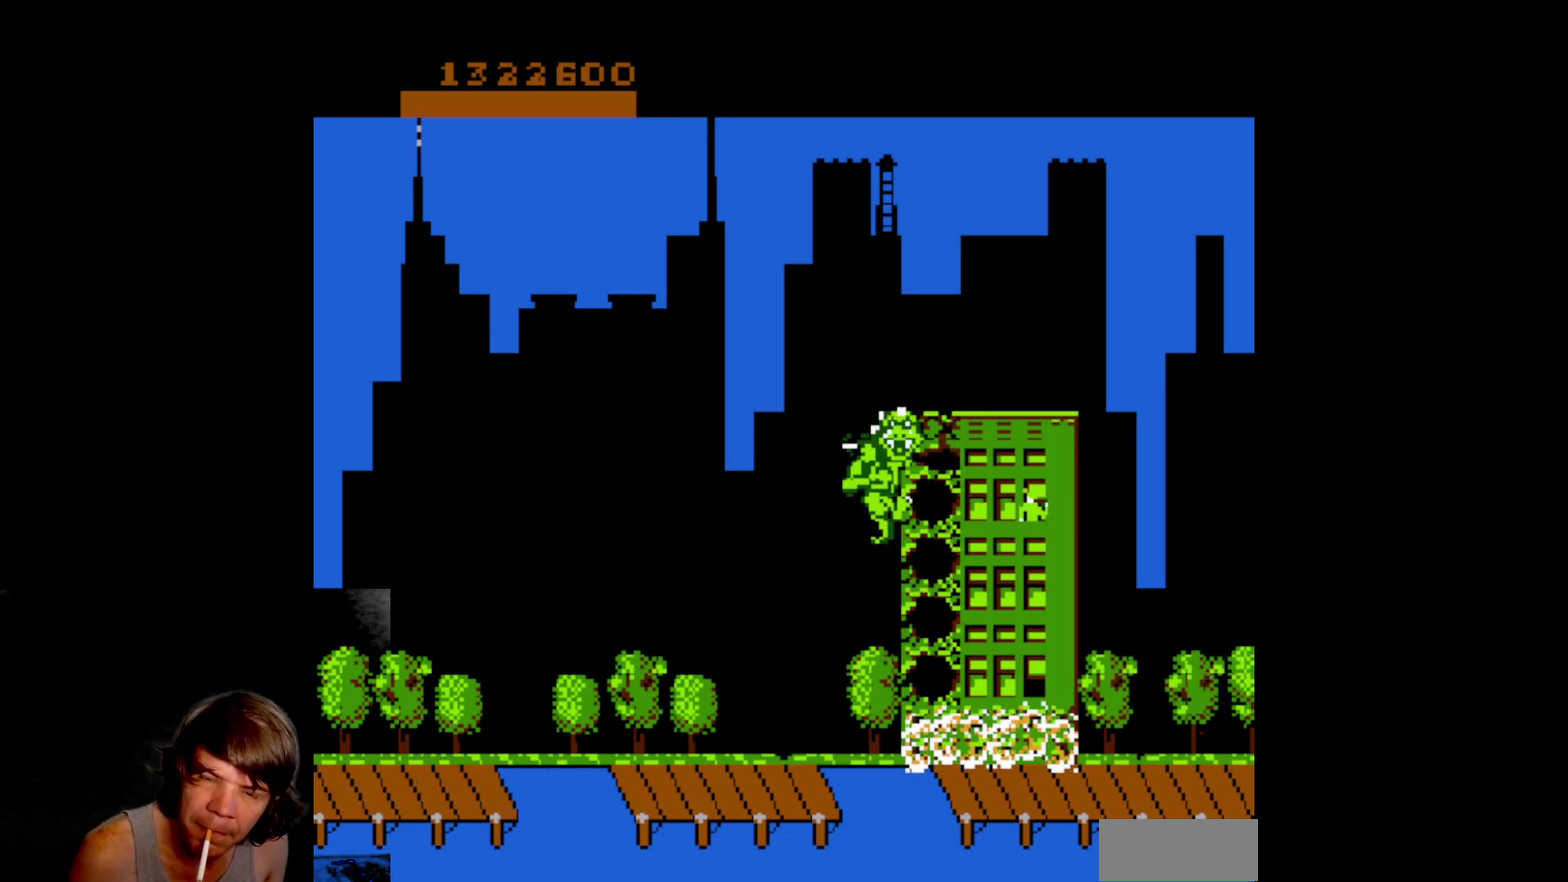
{"buttons": [], "events": [[133, "B", "down"], [350, "B", "up"]]}
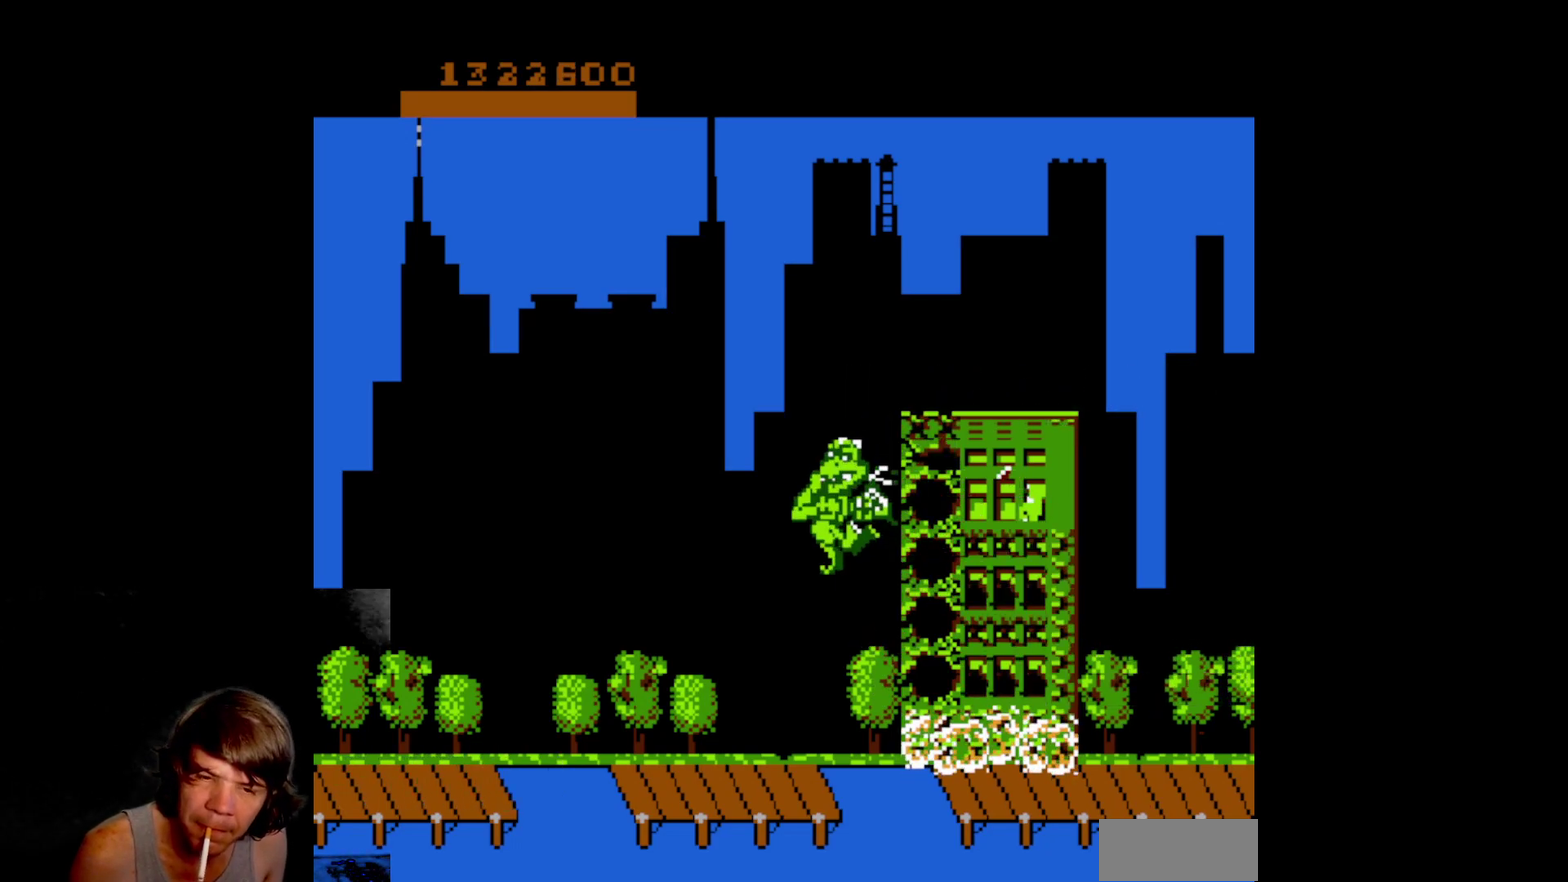
{"buttons": [], "events": []}
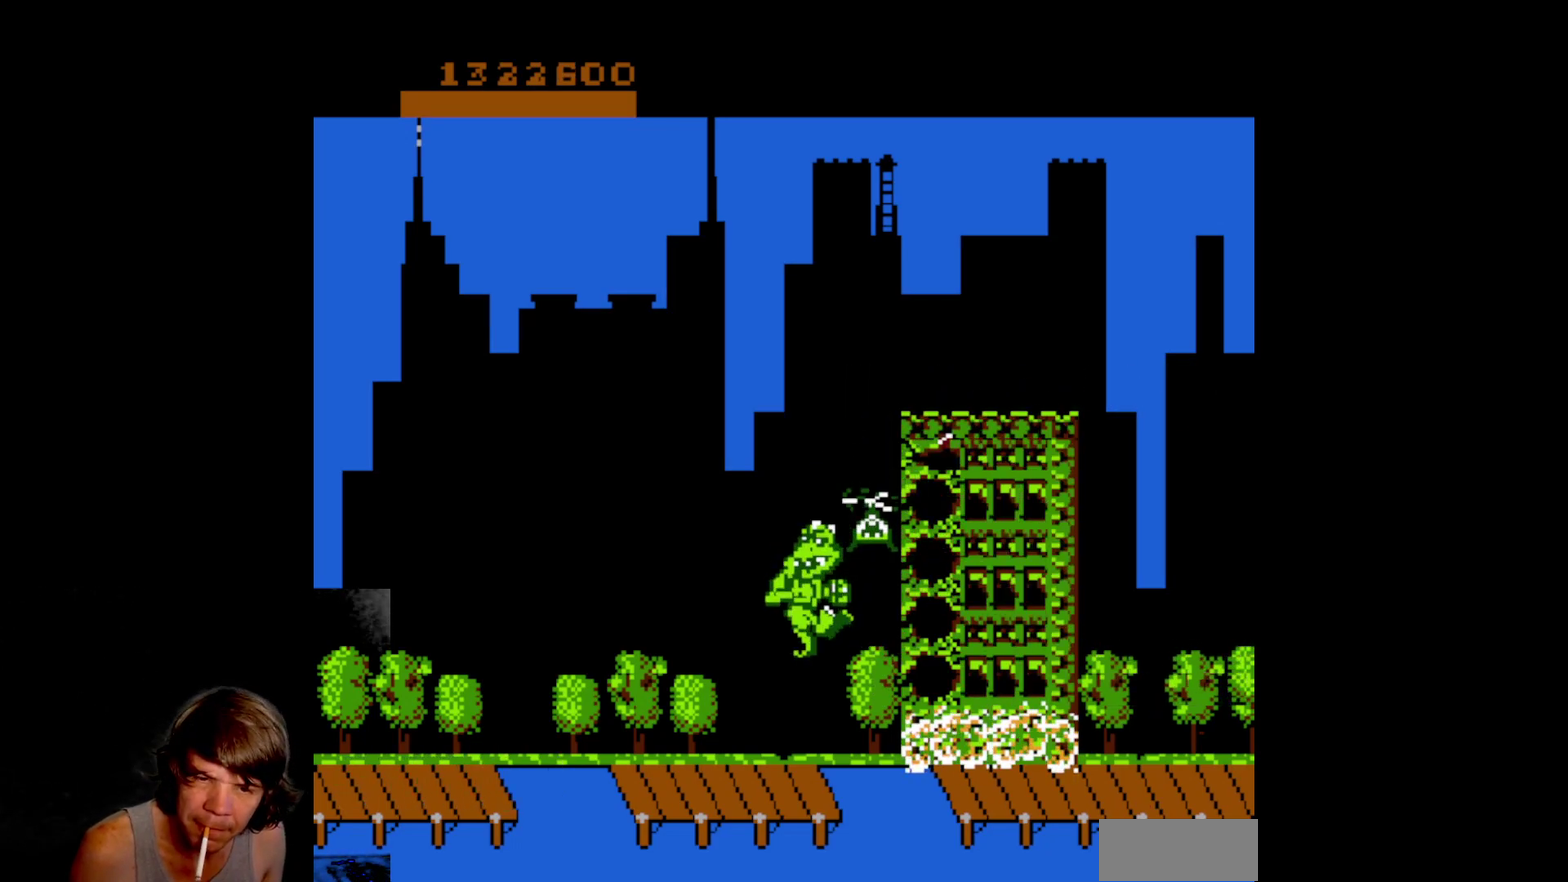
{"buttons": ["DPAD_LEFT"], "events": [[283, "DPAD_LEFT", "down"]]}
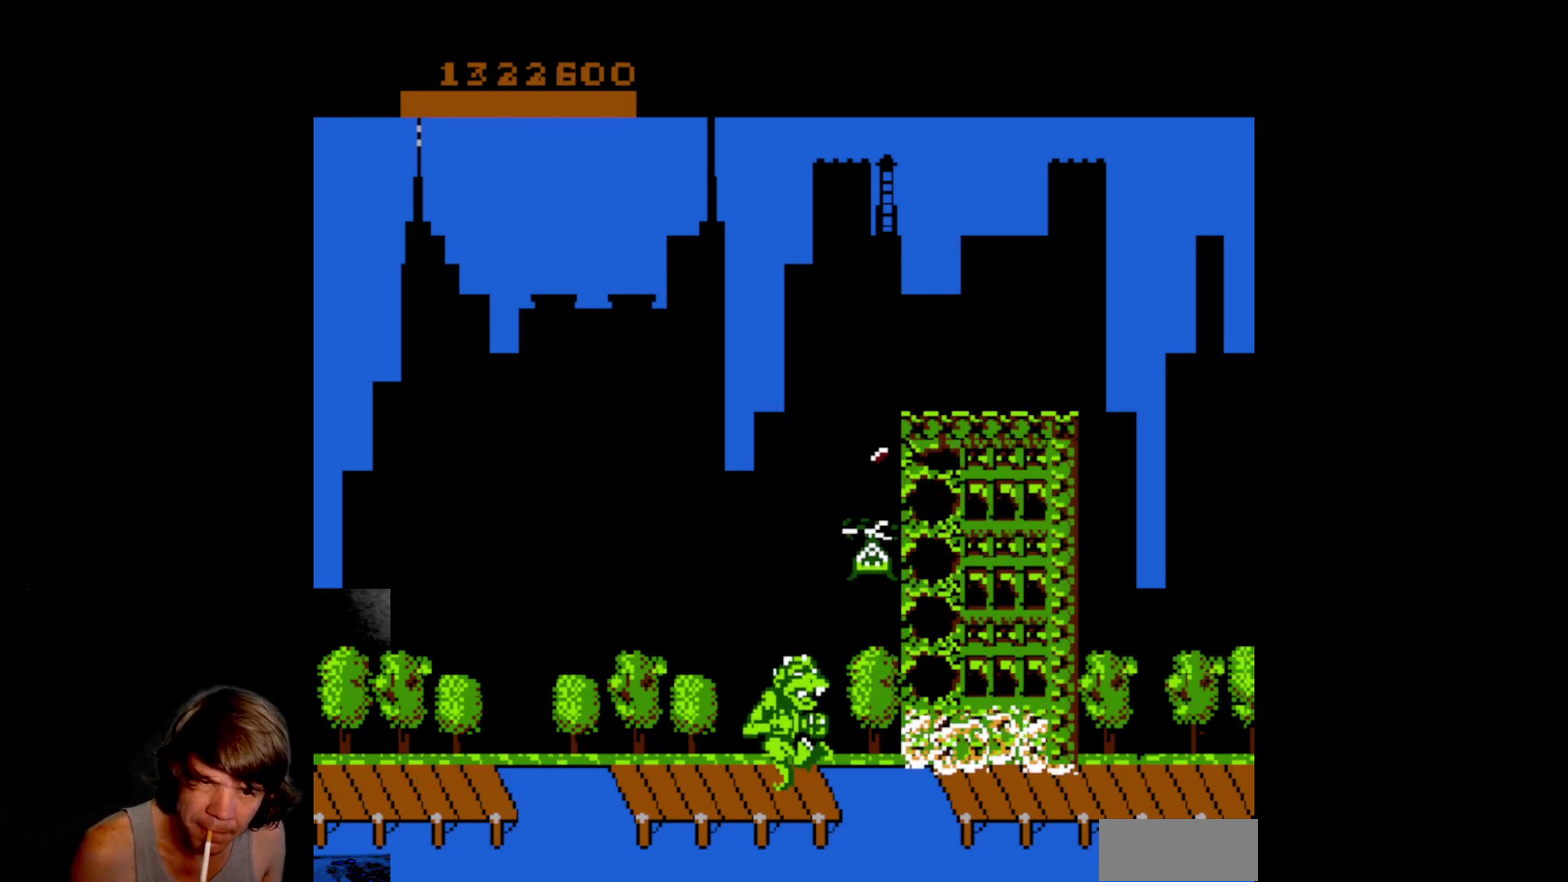
{"buttons": ["DPAD_LEFT"], "events": []}
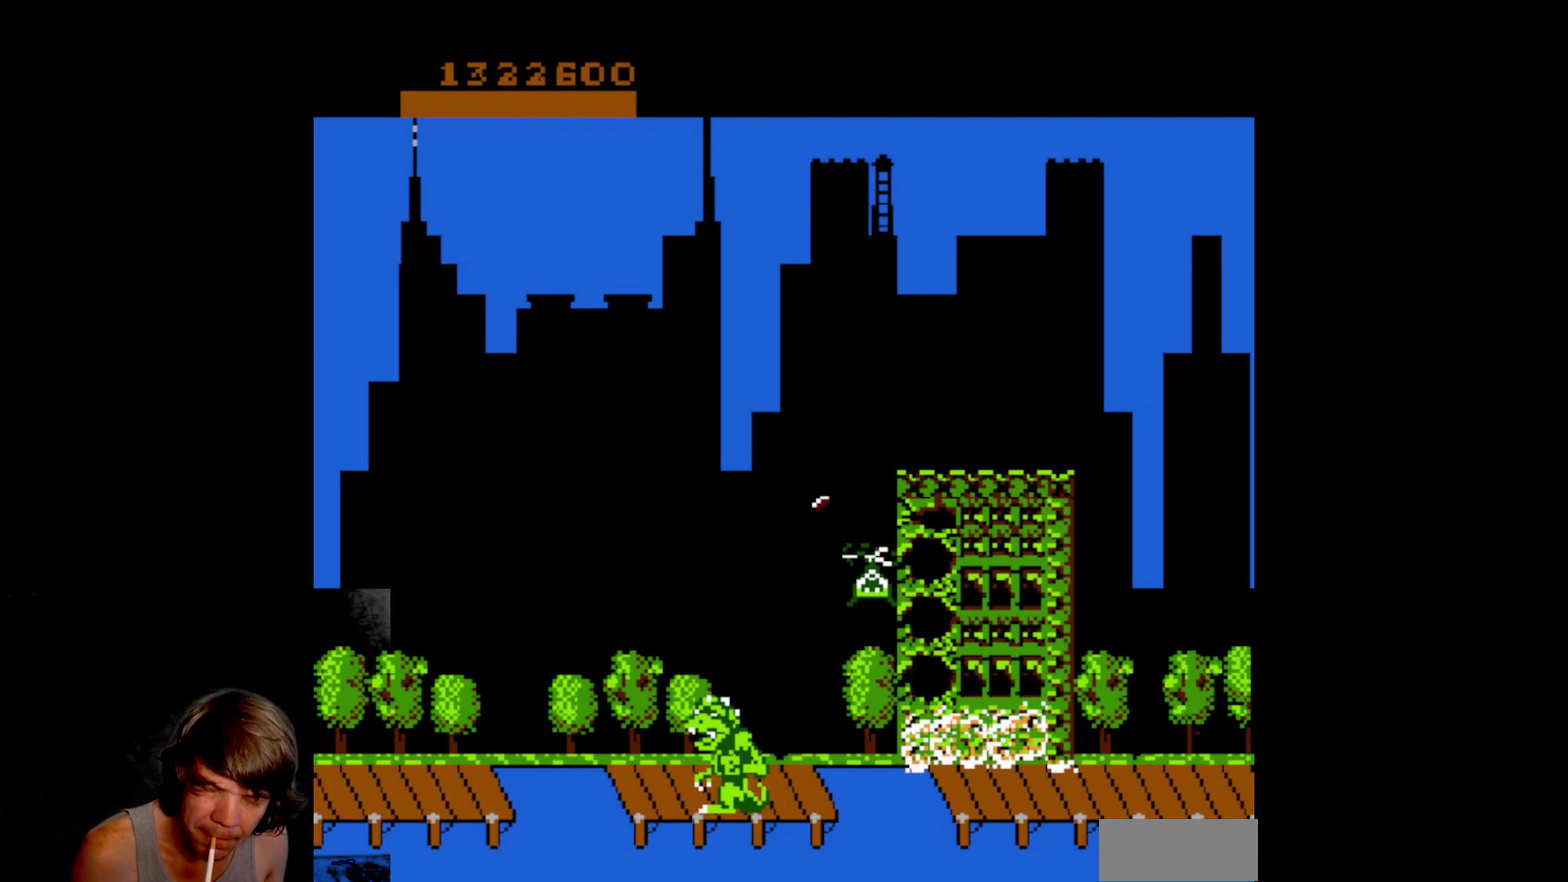
{"buttons": ["DPAD_DOWN"], "events": [[100, "DPAD_DOWN", "down"], [117, "DPAD_LEFT", "up"], [183, "A", "down"], [333, "A", "up"], [383, "A", "down"], [483, "A", "up"]]}
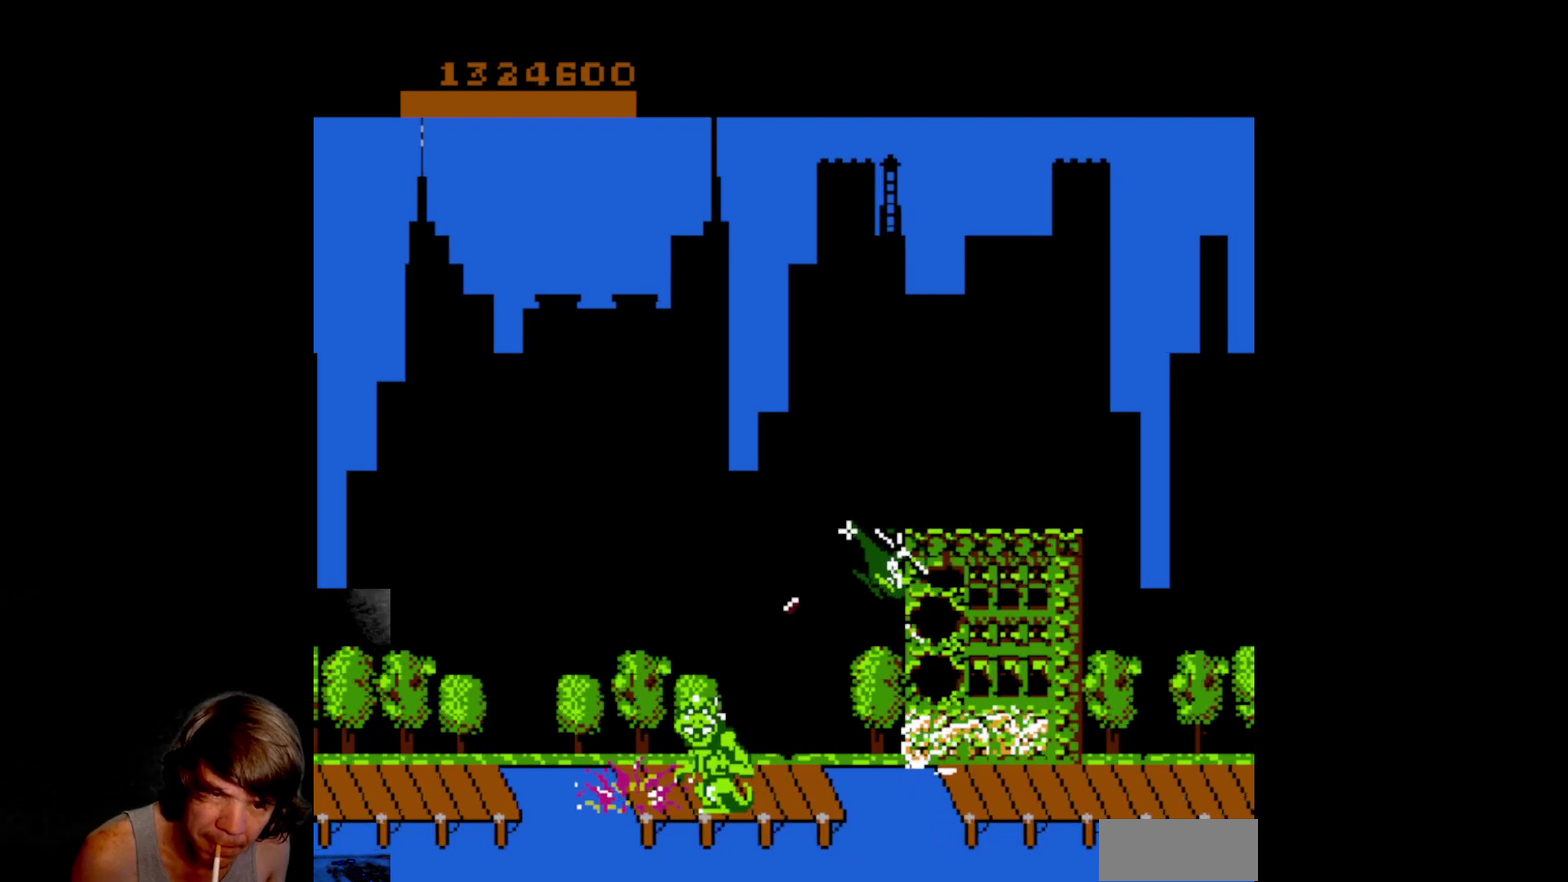
{"buttons": [], "events": [[33, "A", "down"], [150, "A", "up"], [300, "DPAD_DOWN", "up"]]}